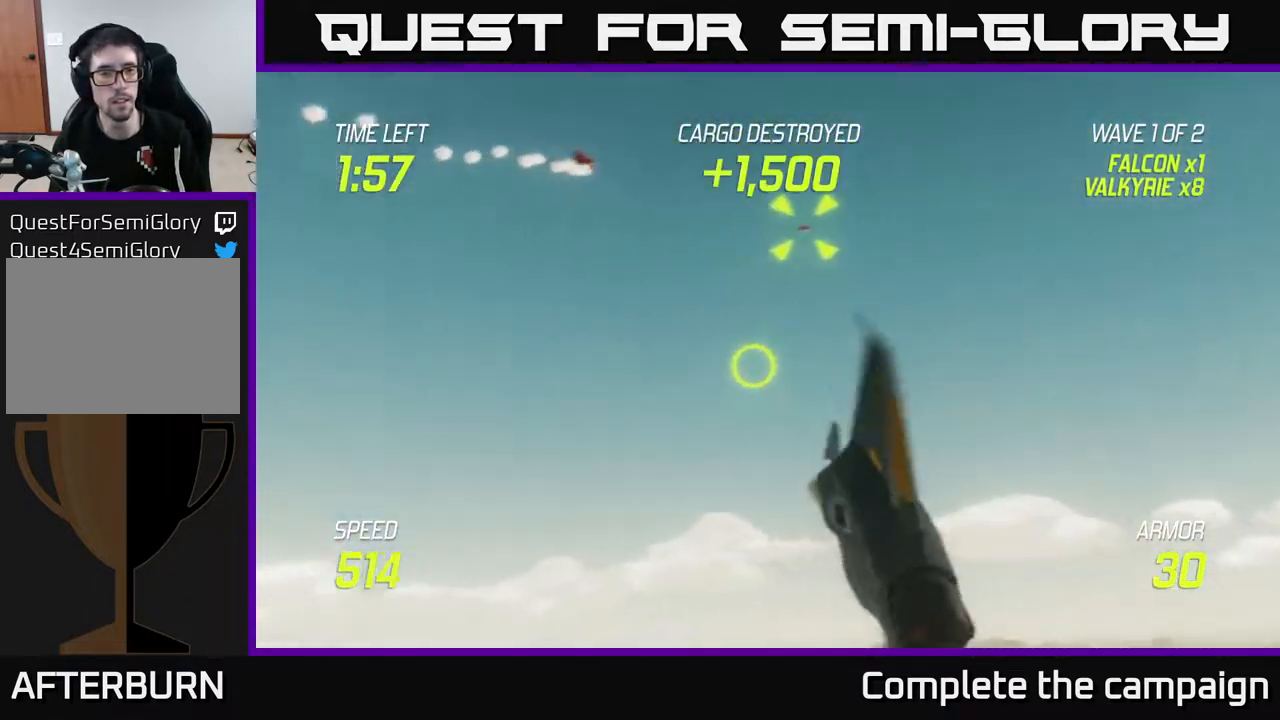
Gameplay with a controller (Xbox layout); each line is a JSON object with the inputs held at the frame after it. "events" lists button and stick changes between this image and that frame as [ms after this image, input, new state], when the widget could be followed in between. Not read: L3 R3.
{"buttons": [], "left_stick": "left", "right_stick": "center", "events": []}
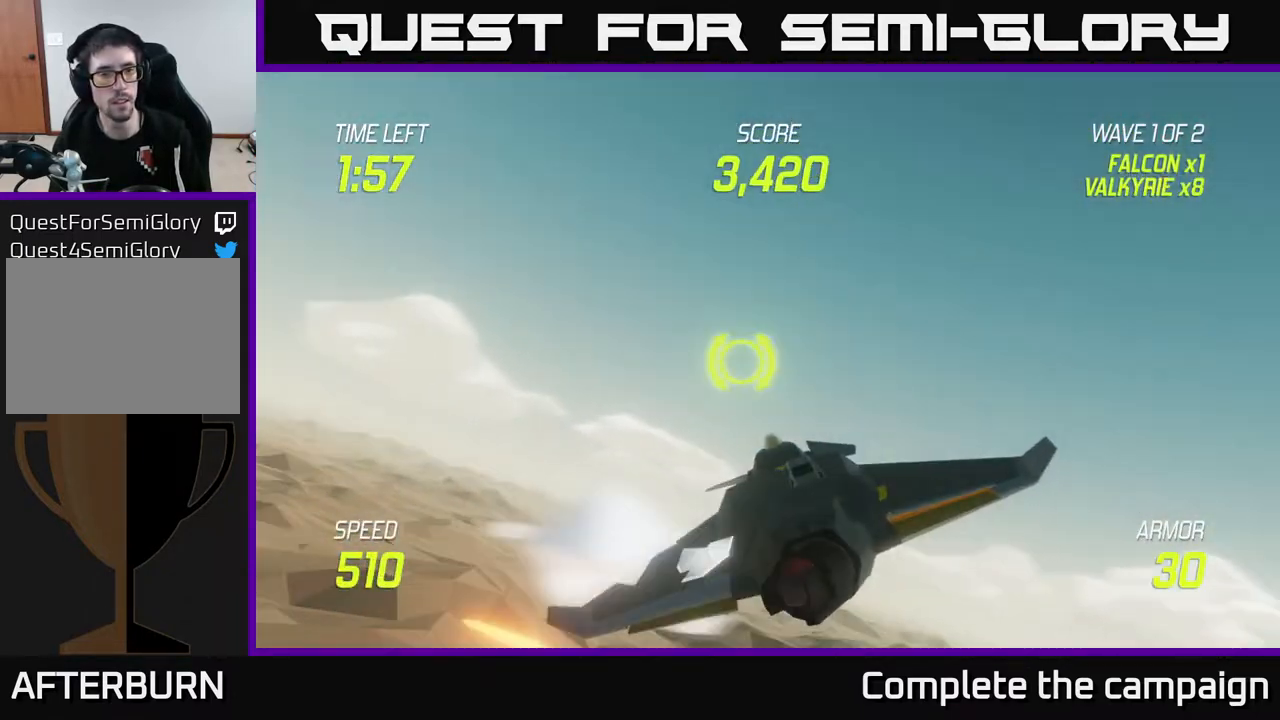
{"buttons": ["L2"], "left_stick": "left", "right_stick": "center", "events": [[83, "L2", "down"]]}
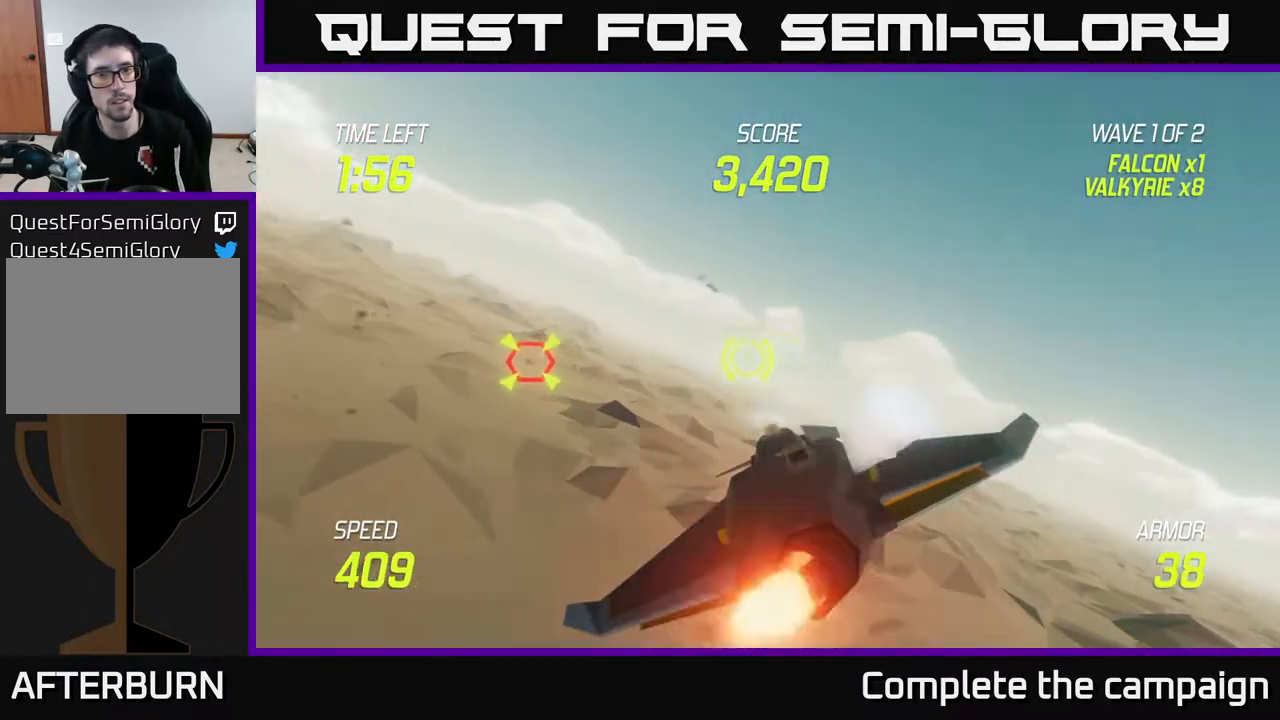
{"buttons": [], "left_stick": "down-left", "right_stick": "center", "events": [[83, "left_stick", "up-right"], [167, "L2", "up"], [267, "R2", "down"], [283, "left_stick", "up-left"], [367, "R2", "up"], [367, "left_stick", "down-left"]]}
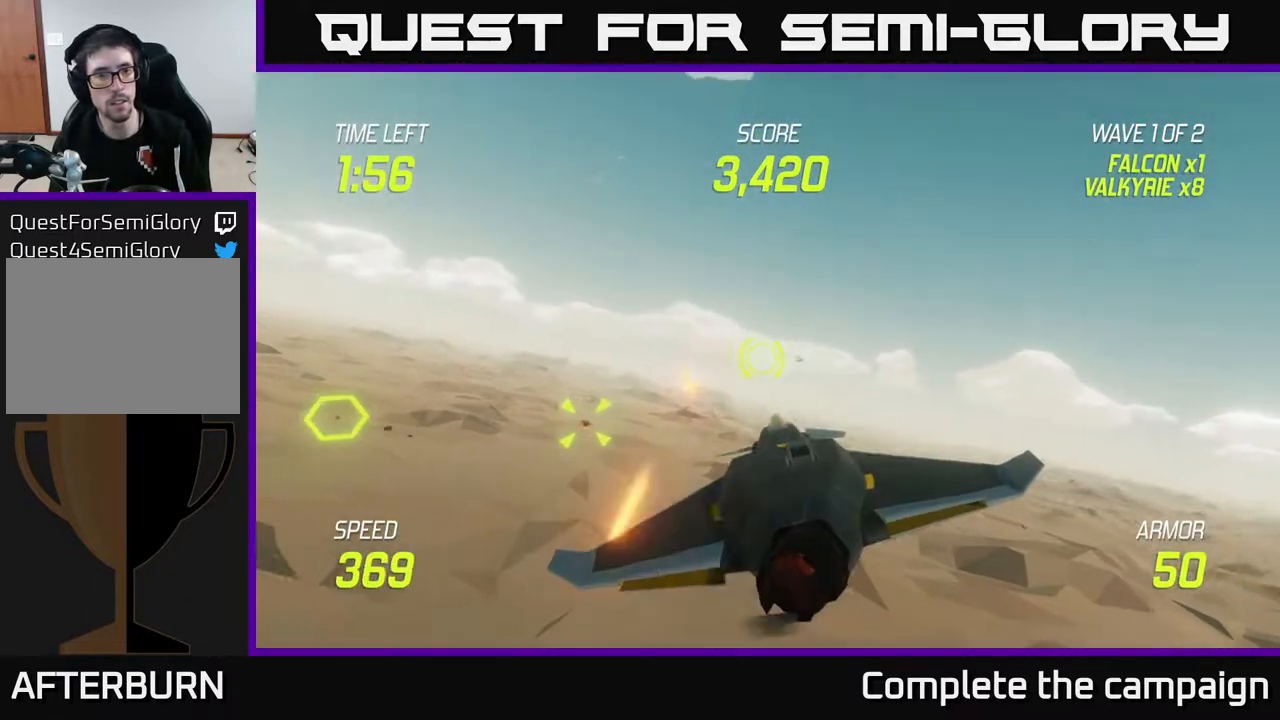
{"buttons": ["L2", "R2"], "left_stick": "up", "right_stick": "center", "events": [[83, "left_stick", "left"], [233, "R2", "down"], [300, "R2", "up"], [467, "L2", "down"], [500, "R2", "down"], [500, "left_stick", "up"]]}
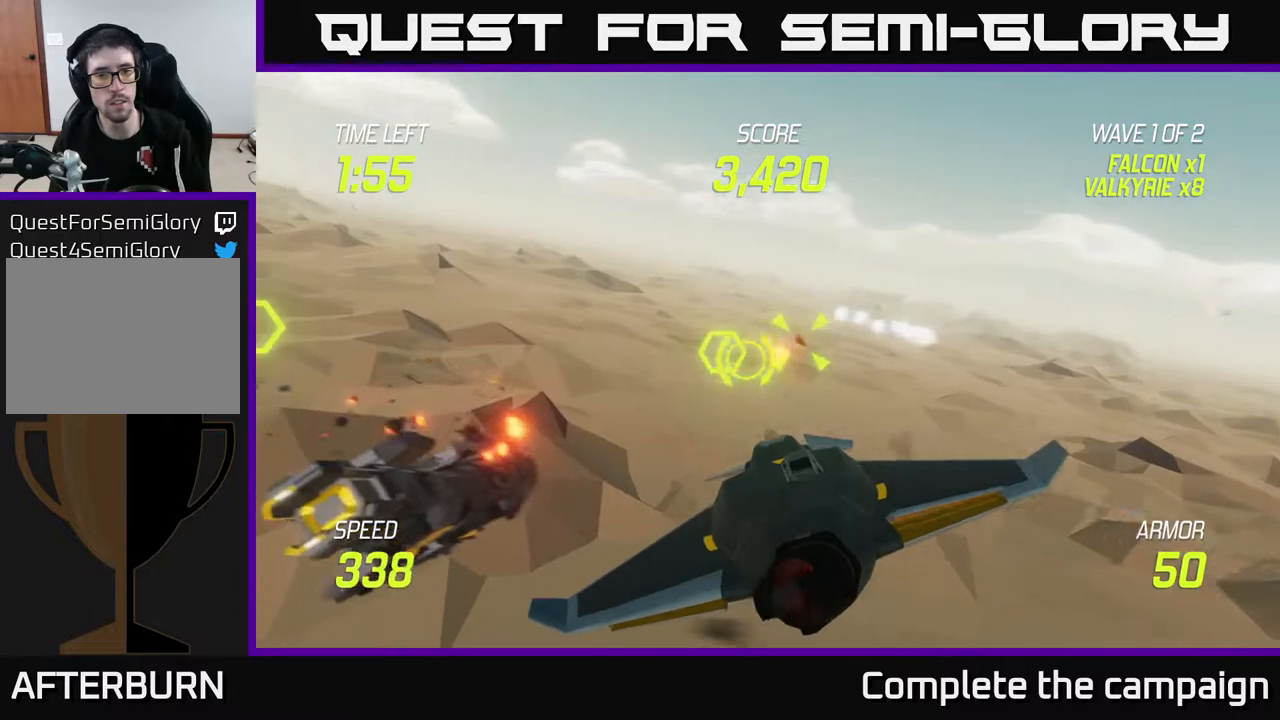
{"buttons": [], "left_stick": "down", "right_stick": "center", "events": [[33, "left_stick", "up-right"], [117, "L2", "up"], [167, "R2", "up"], [167, "left_stick", "right"], [200, "L2", "down"], [350, "L2", "up"], [483, "left_stick", "down"]]}
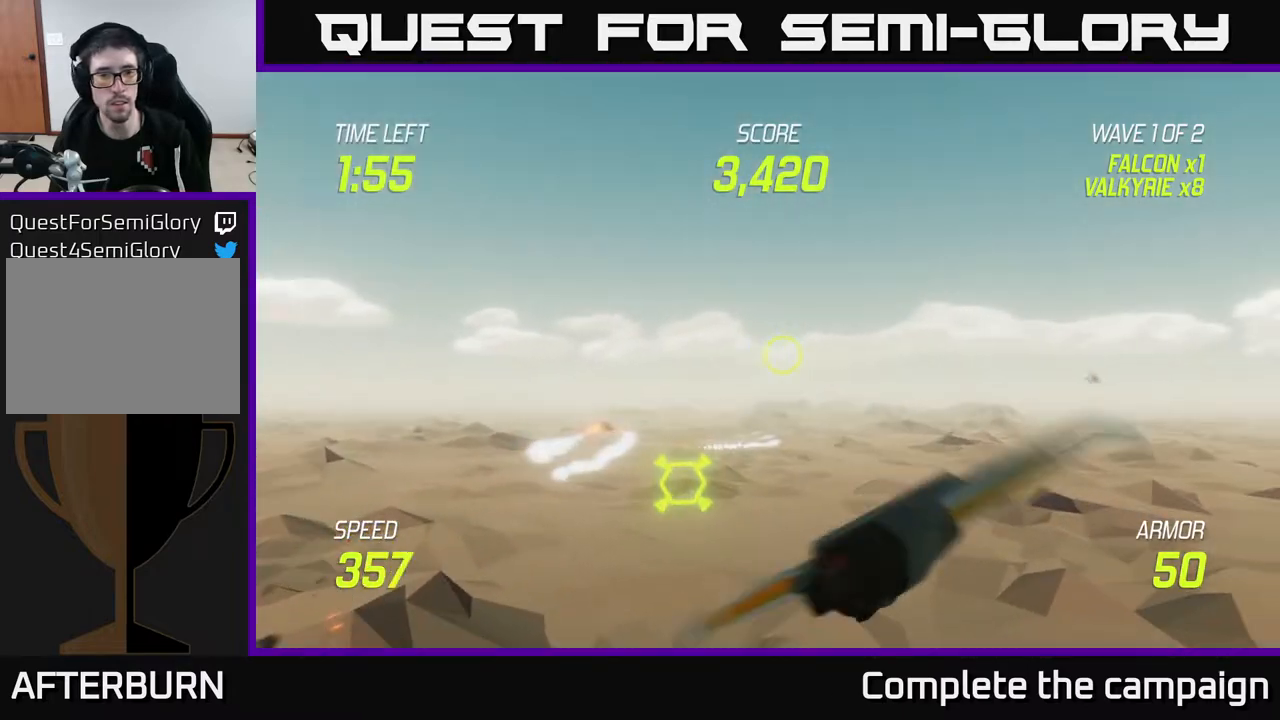
{"buttons": ["R2"], "left_stick": "center", "right_stick": "center", "events": [[33, "left_stick", "down-left"], [217, "left_stick", "up-left"], [283, "left_stick", "center"], [300, "R2", "down"]]}
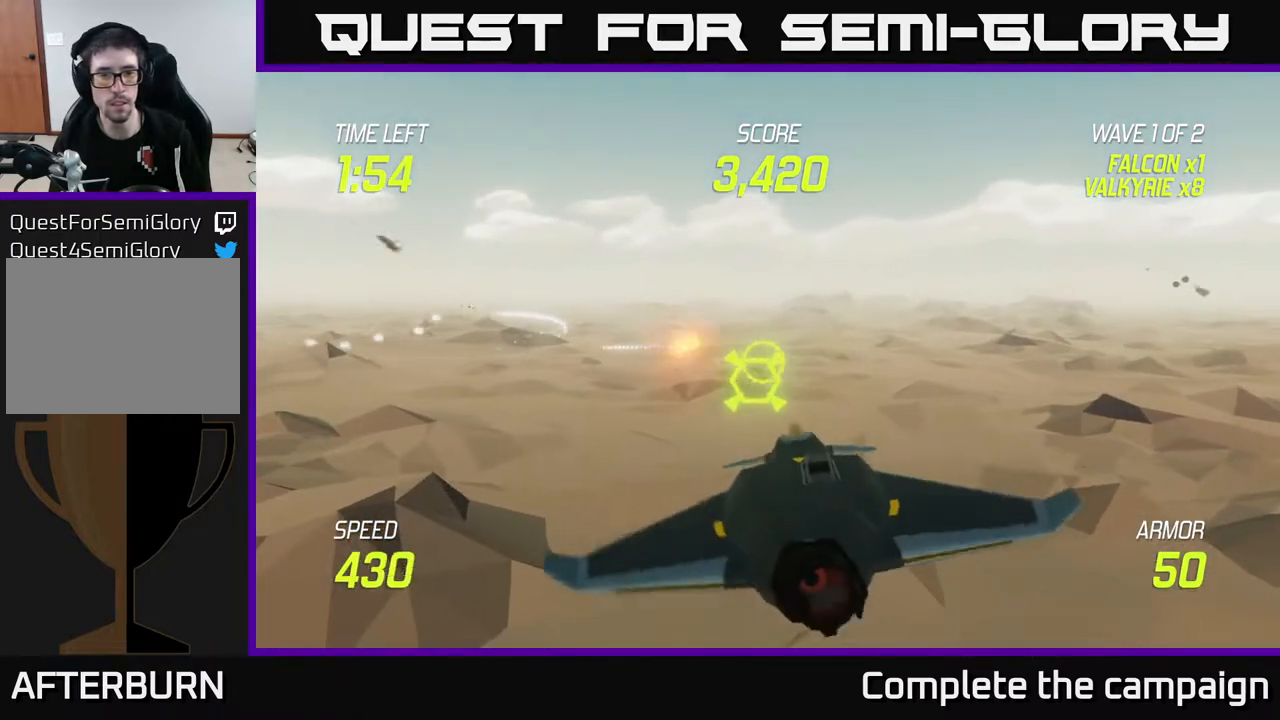
{"buttons": [], "left_stick": "left", "right_stick": "center", "events": [[33, "left_stick", "up-right"], [183, "left_stick", "center"], [433, "left_stick", "left"], [467, "R2", "up"]]}
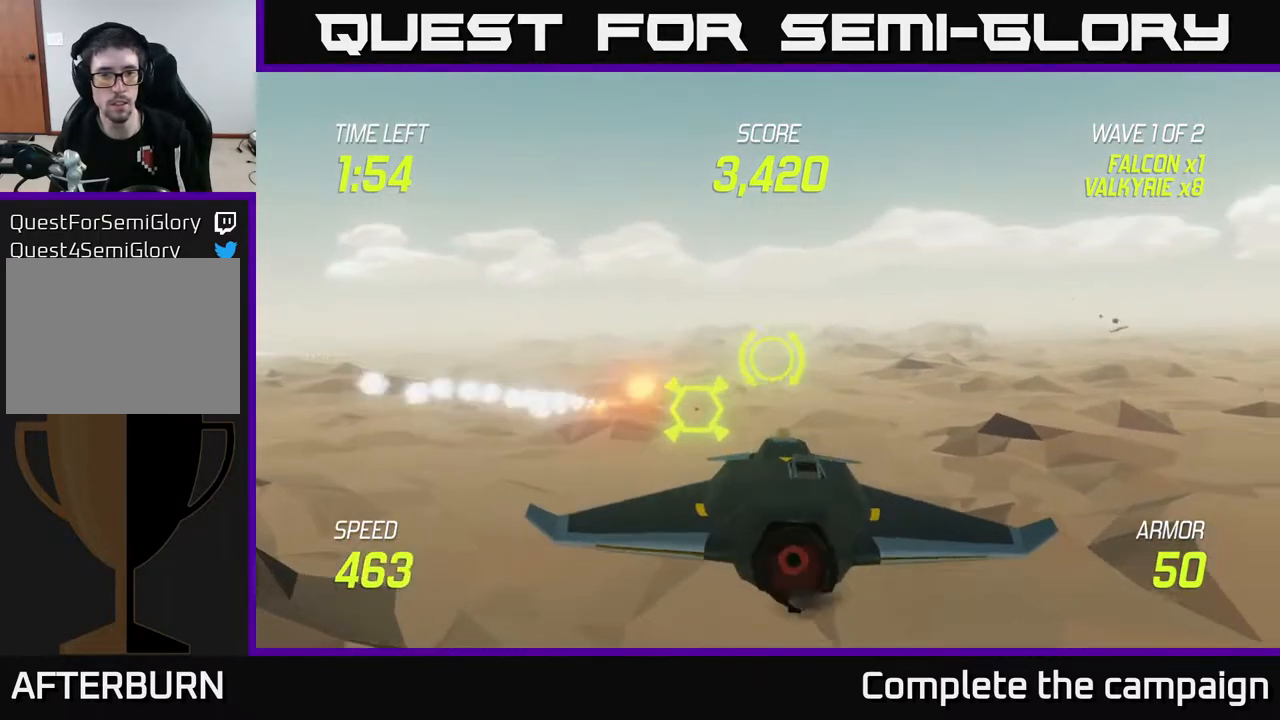
{"buttons": [], "left_stick": "up-left", "right_stick": "center", "events": [[100, "L2", "down"], [233, "L2", "up"], [317, "L2", "down"], [400, "left_stick", "up-left"], [450, "L2", "up"]]}
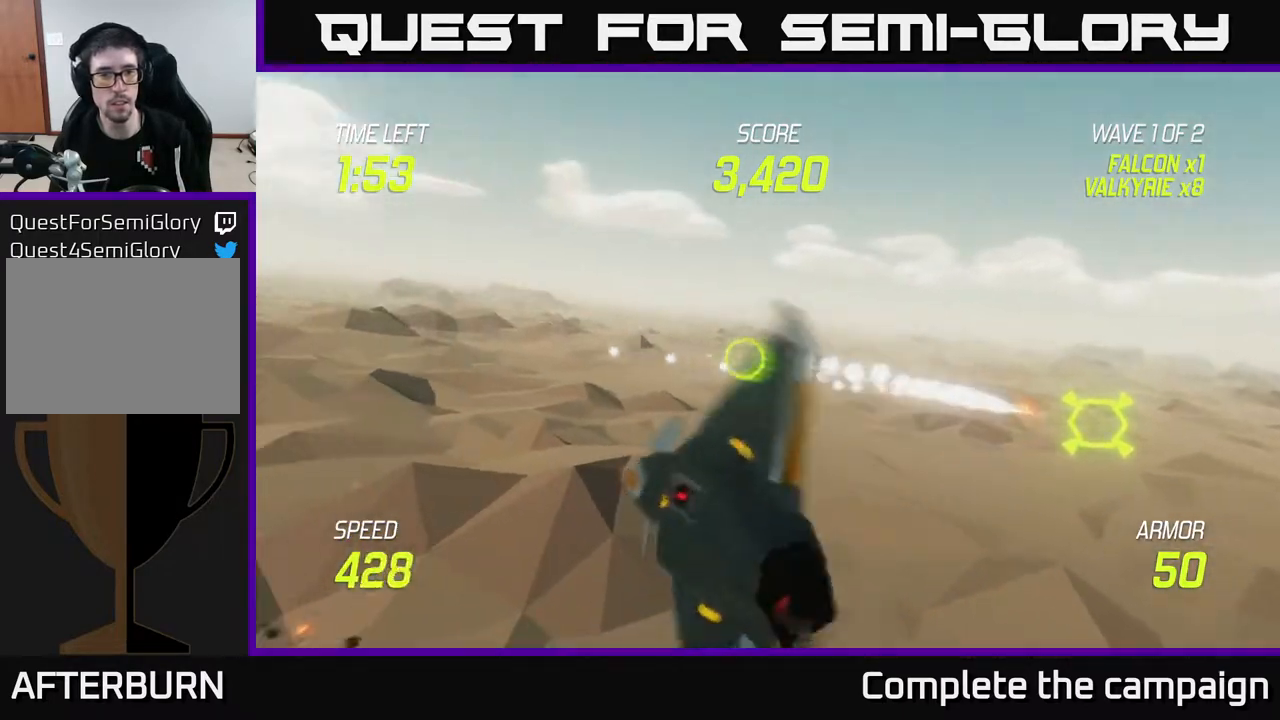
{"buttons": [], "left_stick": "left", "right_stick": "center", "events": [[283, "left_stick", "left"]]}
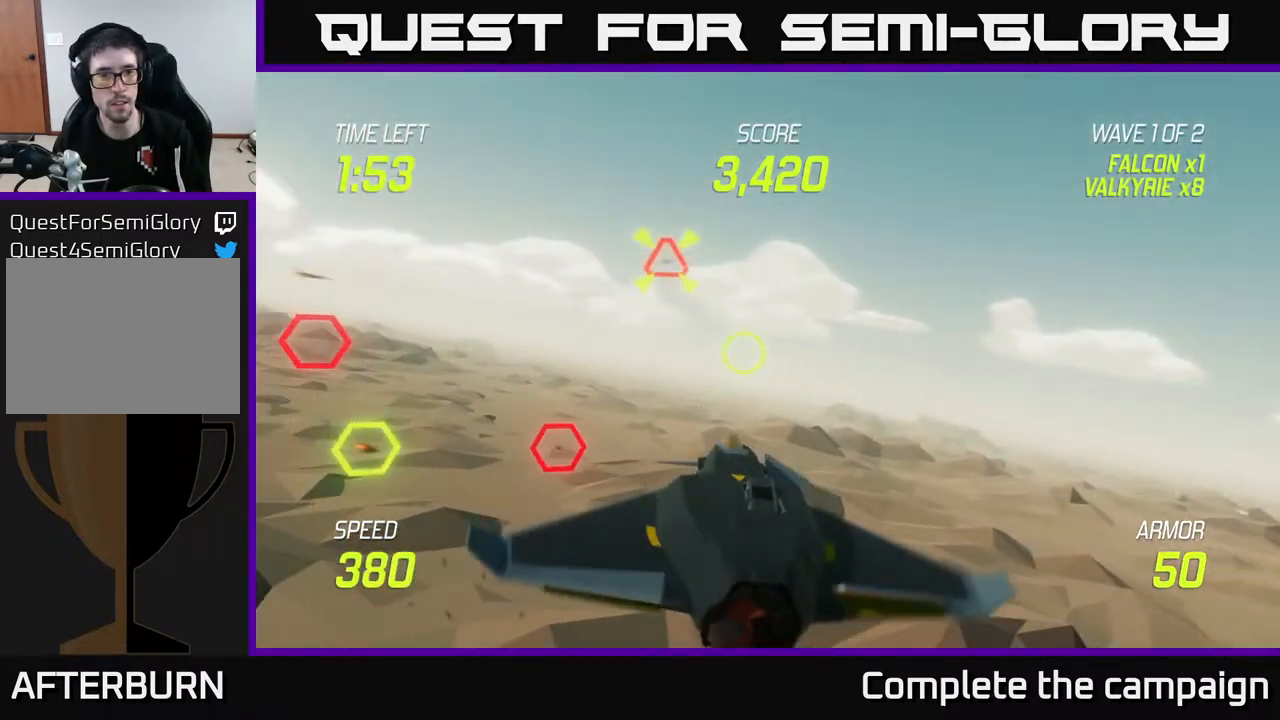
{"buttons": ["R2"], "left_stick": "up-right", "right_stick": "center", "events": [[167, "left_stick", "down"], [183, "R2", "down"], [250, "left_stick", "center"], [300, "R2", "up"], [450, "R2", "down"], [450, "left_stick", "up-right"]]}
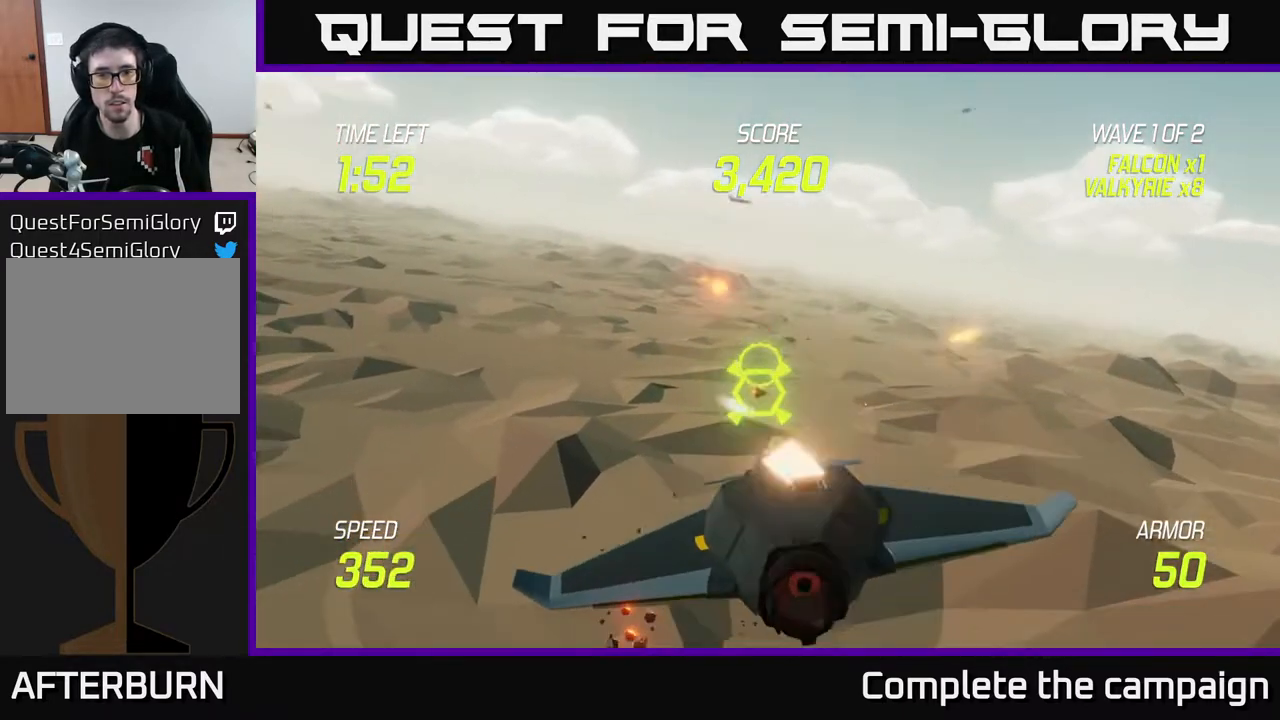
{"buttons": [], "left_stick": "up", "right_stick": "center", "events": [[17, "left_stick", "center"], [67, "R2", "up"], [67, "left_stick", "down"], [167, "R2", "down"], [217, "left_stick", "center"], [300, "left_stick", "up-right"], [317, "R2", "up"], [350, "L2", "down"], [483, "L2", "up"], [483, "left_stick", "up"]]}
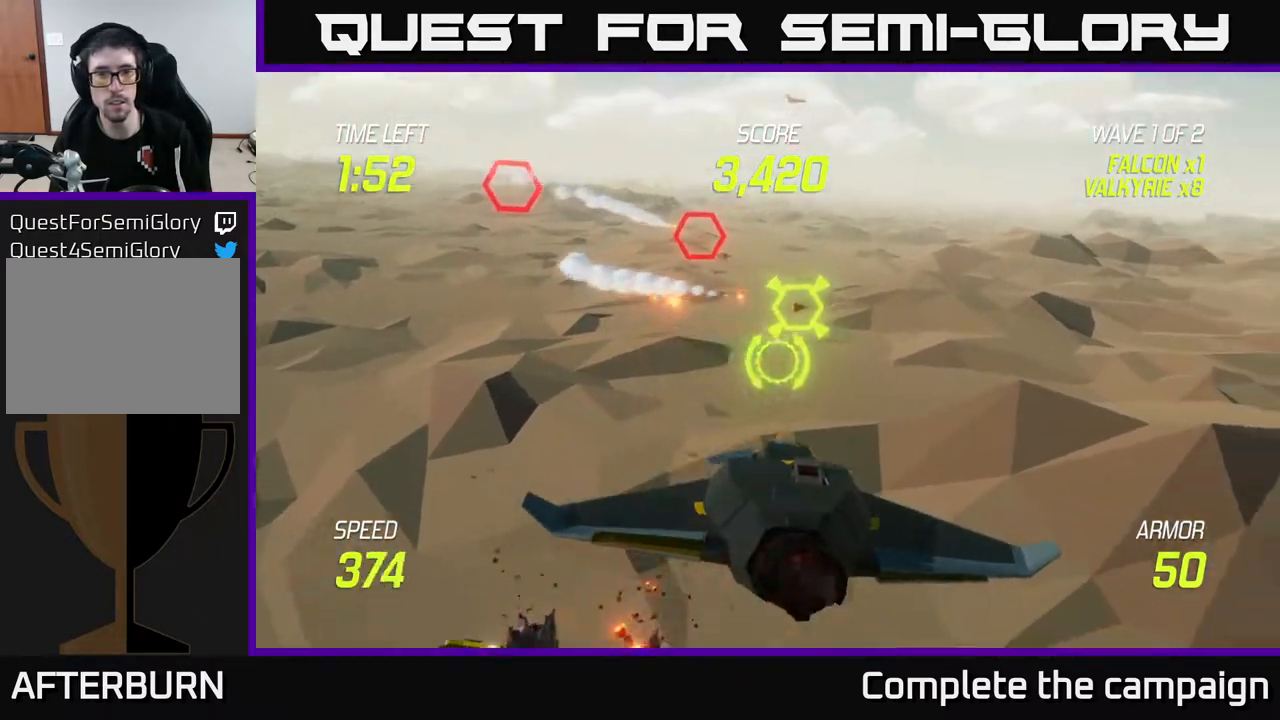
{"buttons": [], "left_stick": "left", "right_stick": "center", "events": [[250, "left_stick", "left"]]}
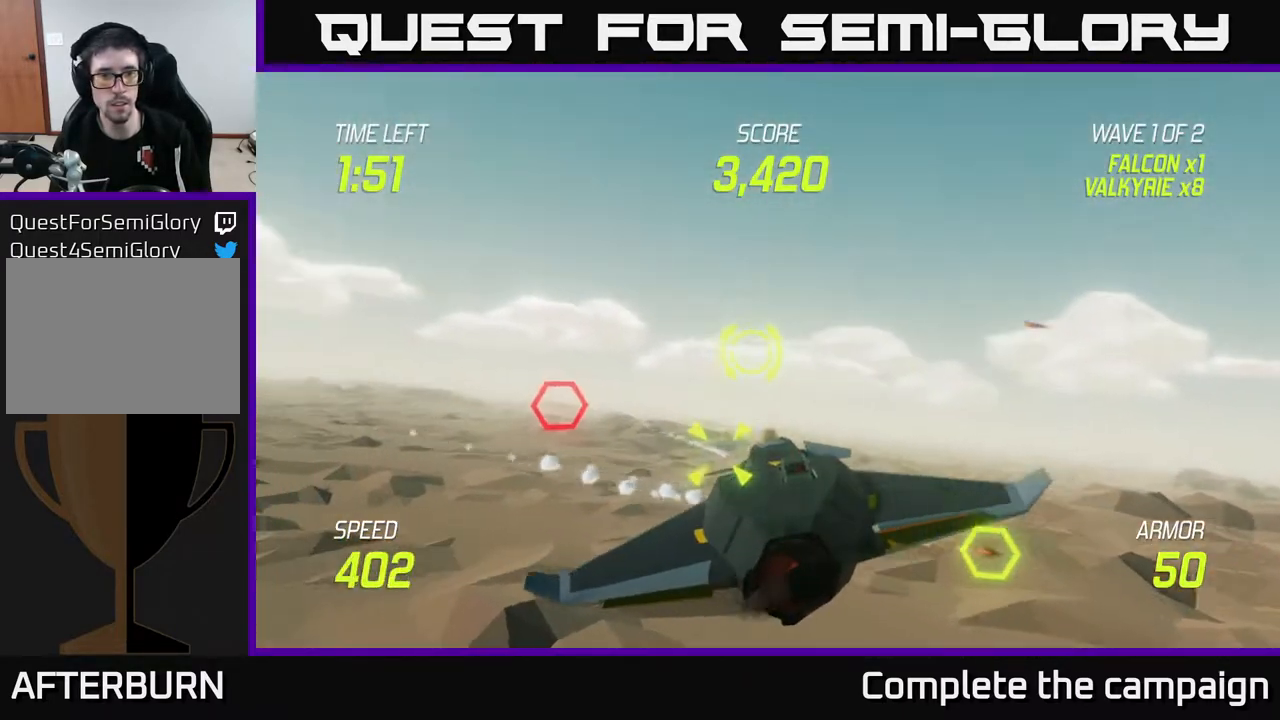
{"buttons": ["R2"], "left_stick": "center", "right_stick": "center", "events": [[267, "R2", "down"], [267, "left_stick", "right"], [433, "left_stick", "center"]]}
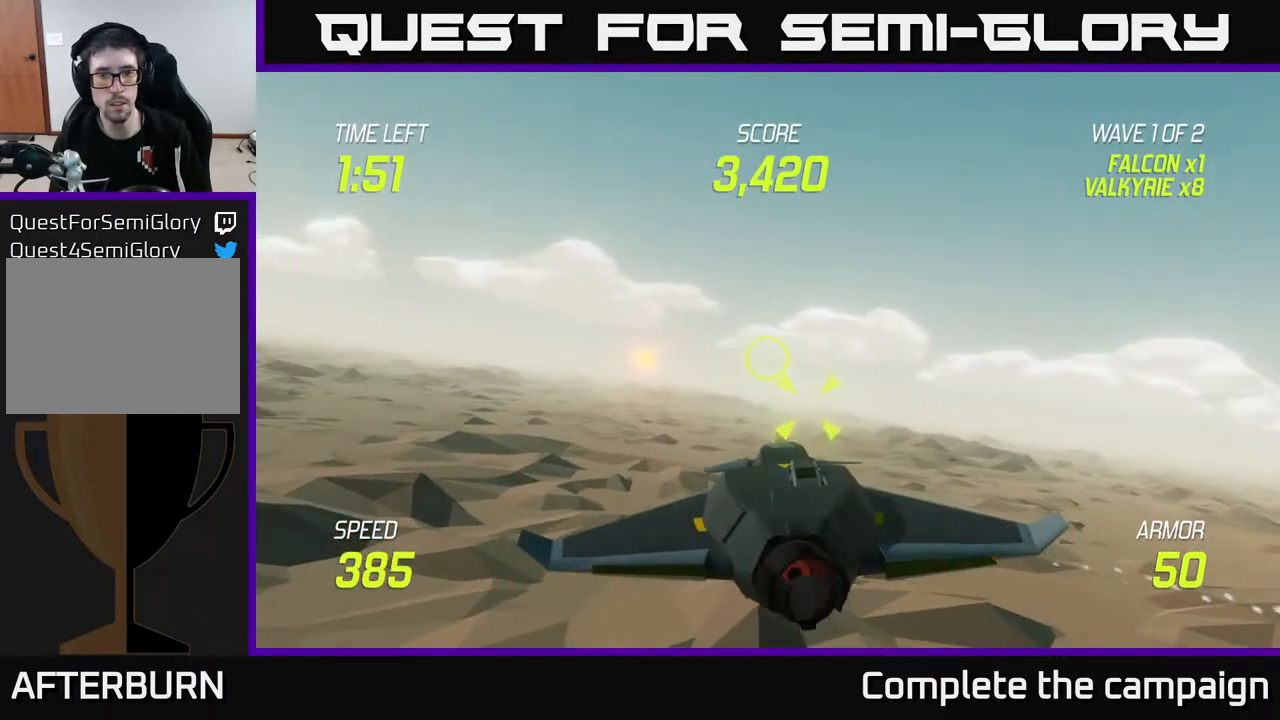
{"buttons": [], "left_stick": "right", "right_stick": "center", "events": [[400, "left_stick", "right"], [417, "R2", "up"]]}
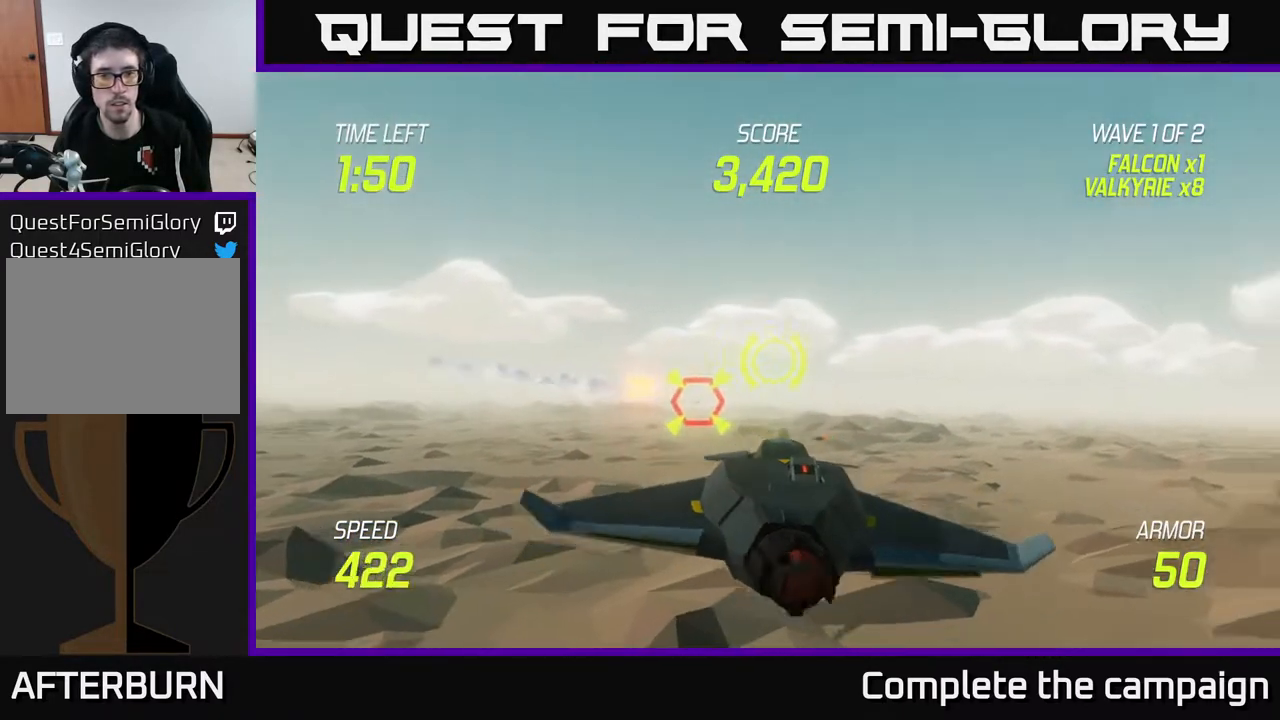
{"buttons": ["L2"], "left_stick": "up", "right_stick": "center", "events": [[50, "L2", "down"], [83, "left_stick", "left"], [150, "L2", "up"], [233, "L2", "down"], [400, "L2", "up"], [433, "left_stick", "up"], [467, "L2", "down"]]}
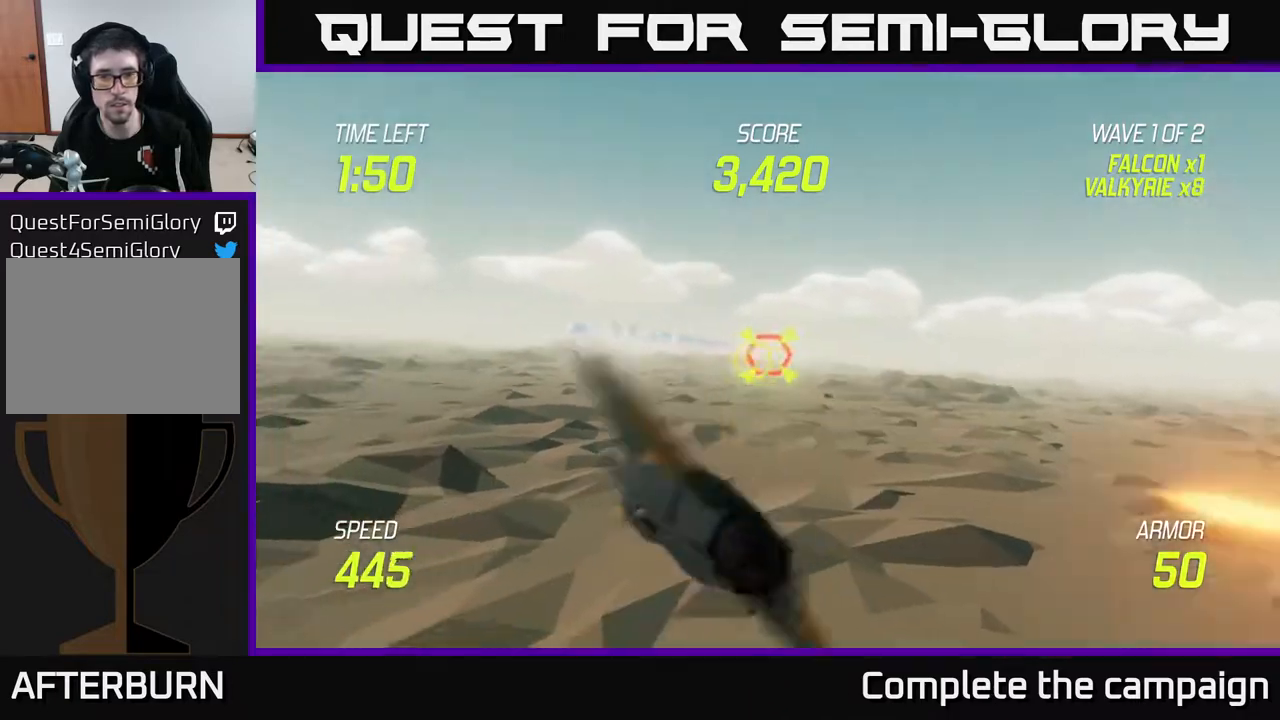
{"buttons": [], "left_stick": "center", "right_stick": "center", "events": [[100, "L2", "up"], [117, "left_stick", "down-left"], [350, "left_stick", "down-right"], [433, "left_stick", "center"]]}
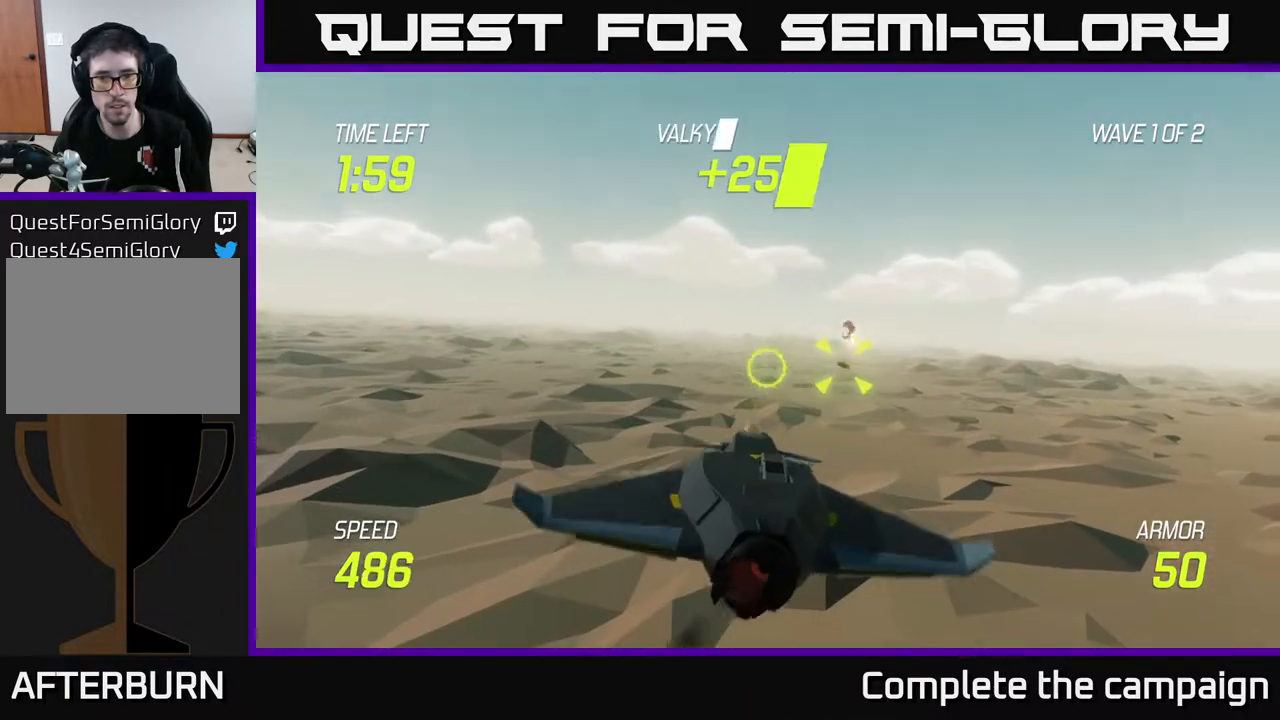
{"buttons": [], "left_stick": "up-left", "right_stick": "center", "events": [[67, "R2", "down"], [133, "left_stick", "up"], [217, "R2", "up"], [267, "left_stick", "left"], [433, "left_stick", "up-left"]]}
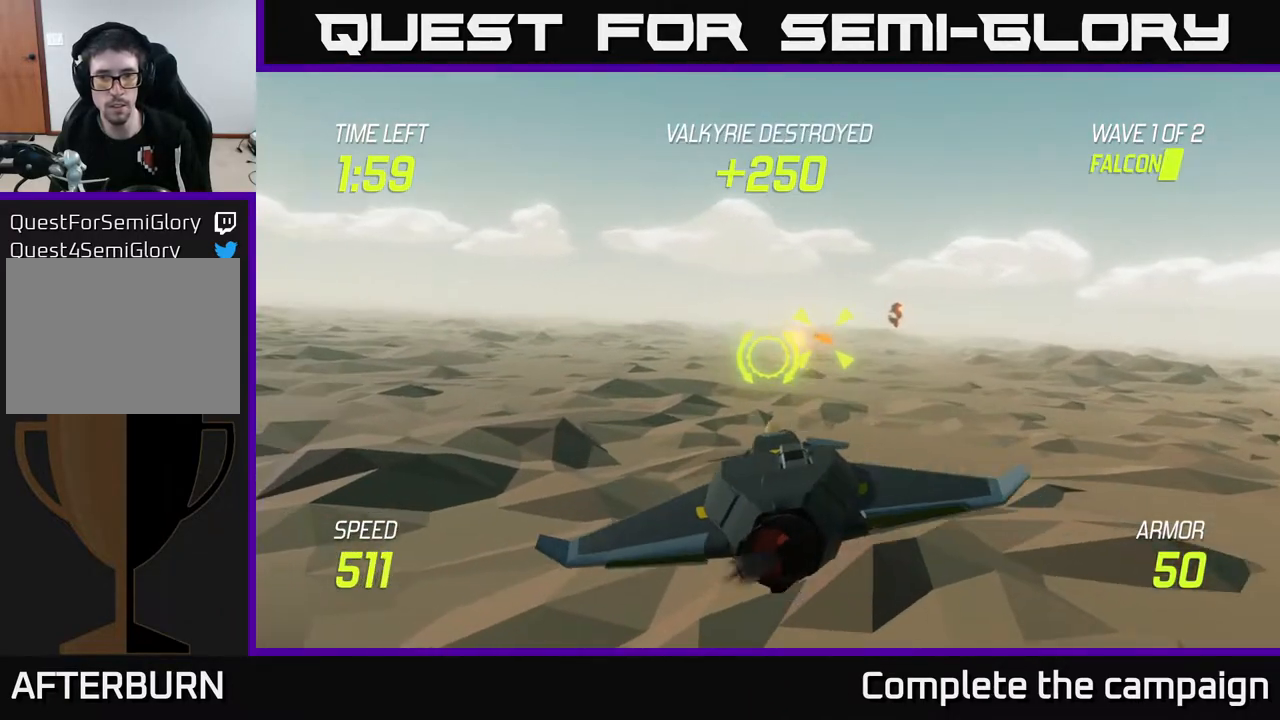
{"buttons": ["L2"], "left_stick": "left", "right_stick": "center", "events": [[233, "R2", "down"], [300, "left_stick", "left"], [400, "R2", "up"], [500, "L2", "down"]]}
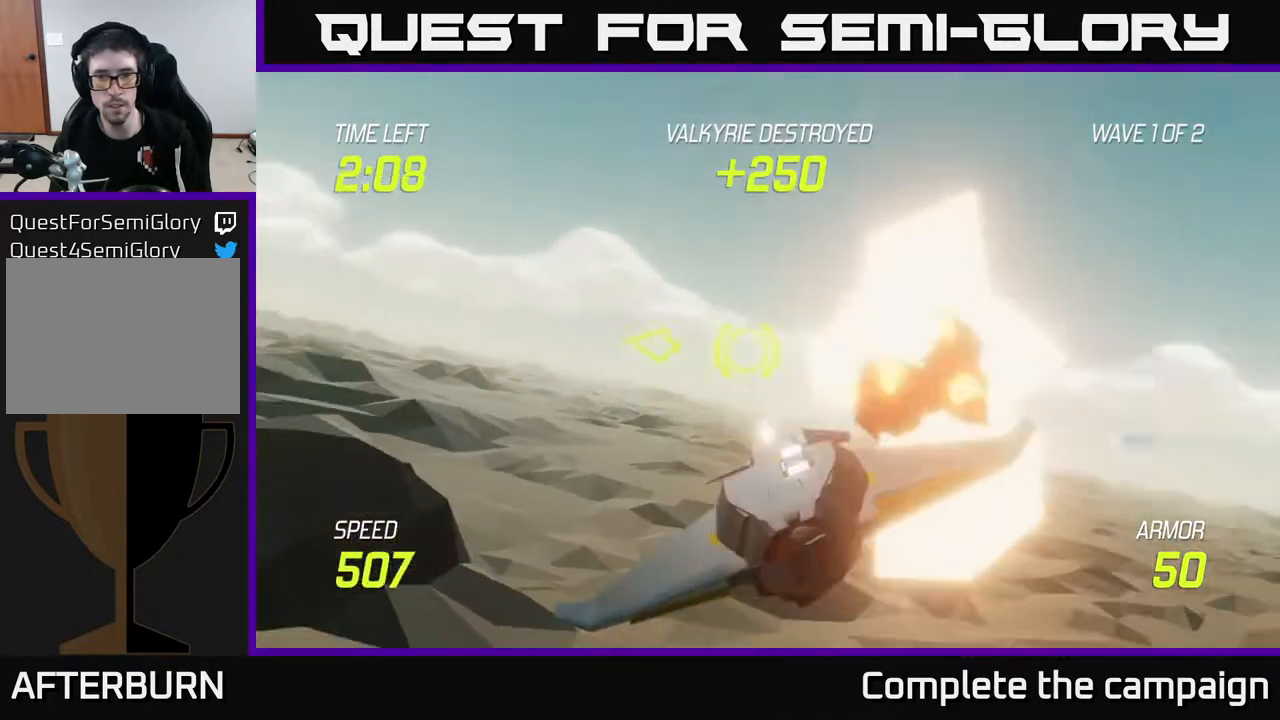
{"buttons": [], "left_stick": "up-left", "right_stick": "center", "events": [[83, "L2", "up"], [400, "left_stick", "up-left"]]}
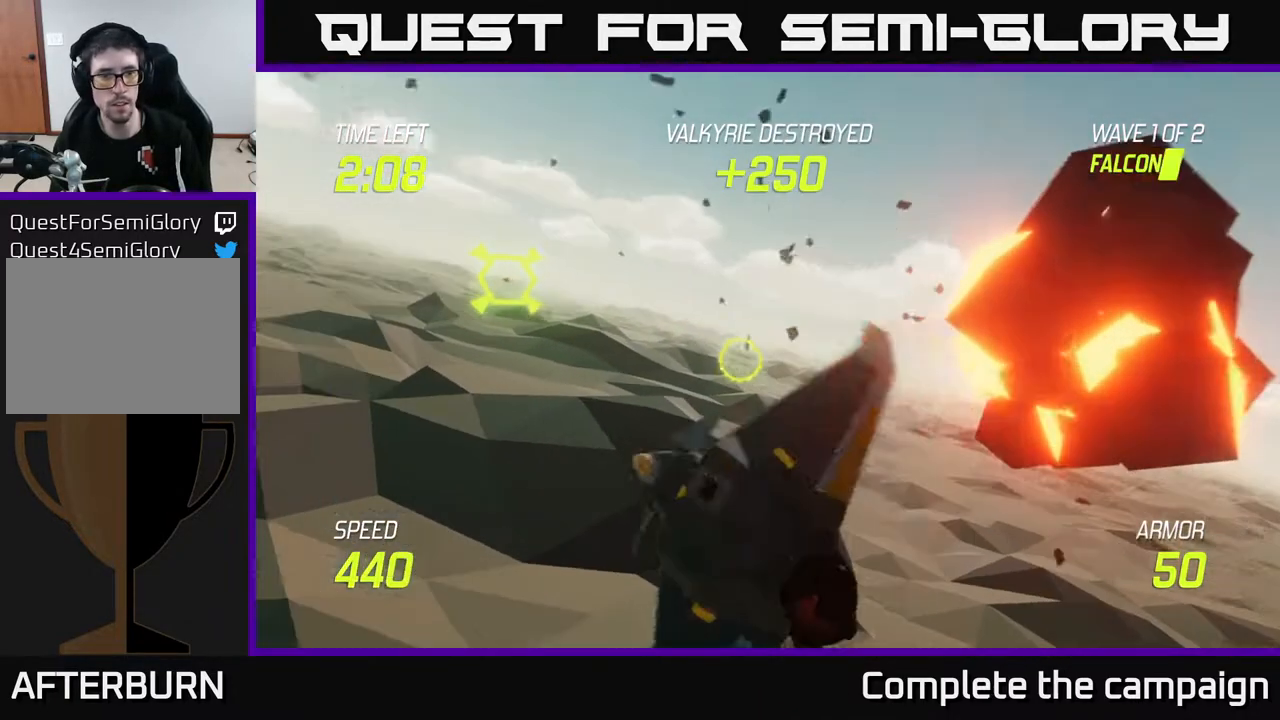
{"buttons": [], "left_stick": "left", "right_stick": "center", "events": [[217, "left_stick", "left"], [300, "R2", "down"], [467, "R2", "up"]]}
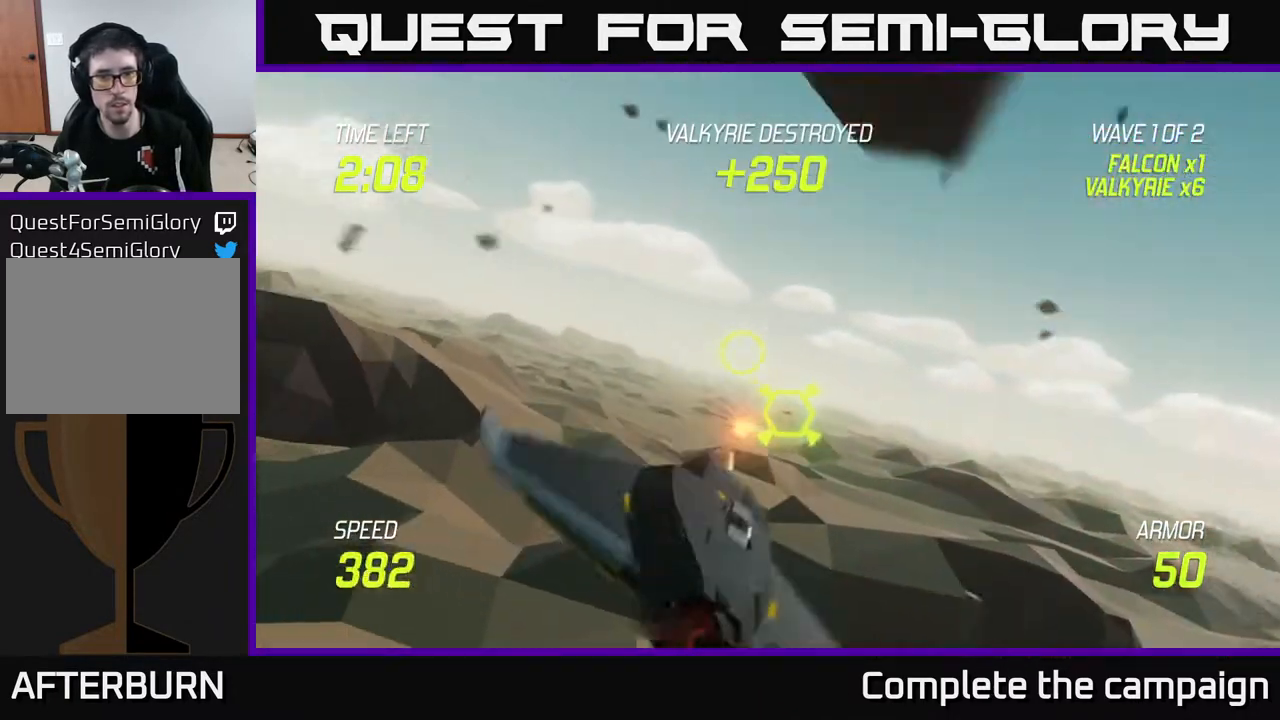
{"buttons": [], "left_stick": "down-left", "right_stick": "center", "events": [[83, "R2", "down"], [83, "left_stick", "center"], [233, "R2", "up"], [250, "left_stick", "right"], [300, "R2", "down"], [333, "left_stick", "center"], [500, "R2", "up"], [500, "left_stick", "down-left"]]}
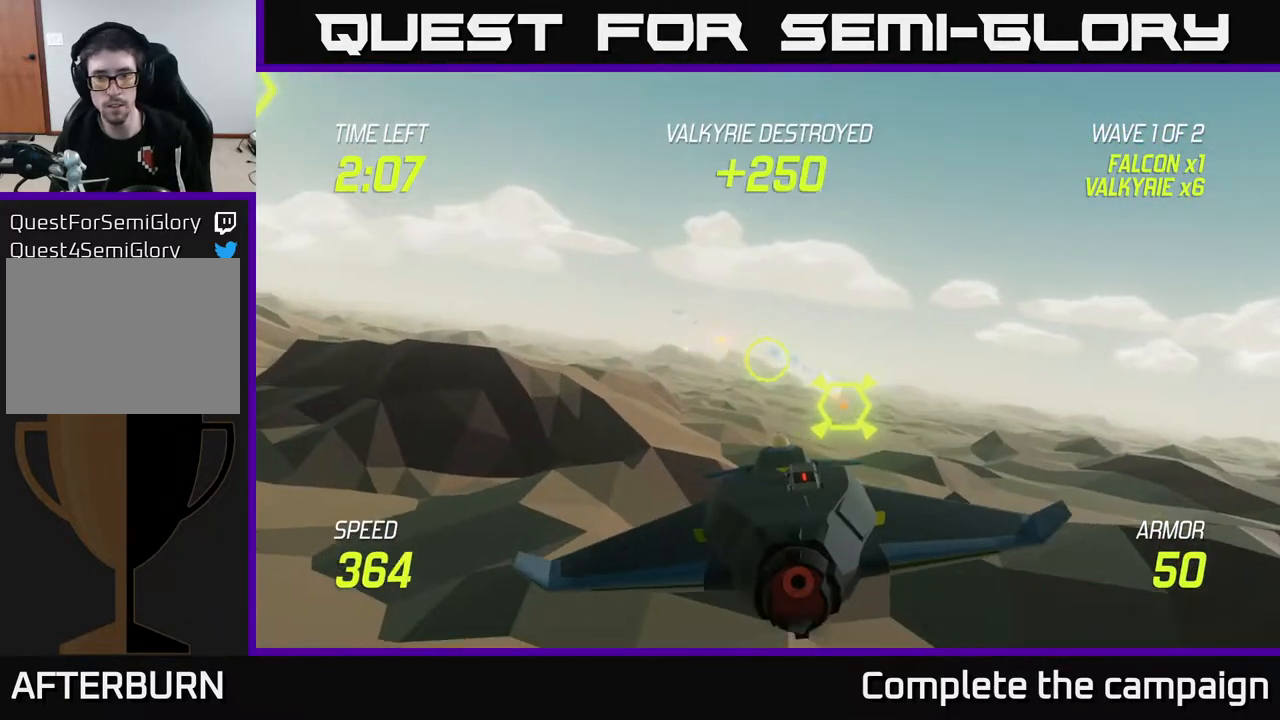
{"buttons": [], "left_stick": "left", "right_stick": "center", "events": [[150, "left_stick", "center"], [300, "left_stick", "left"]]}
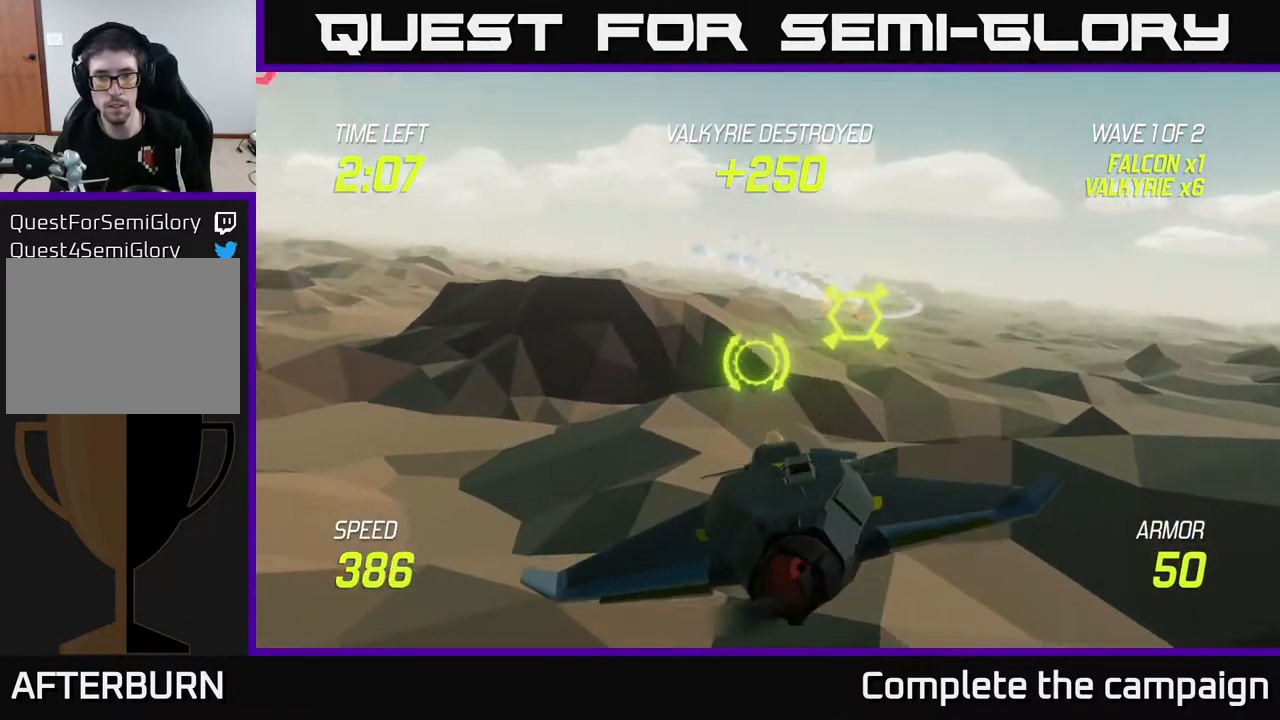
{"buttons": [], "left_stick": "left", "right_stick": "center", "events": [[17, "left_stick", "up-left"], [267, "left_stick", "center"], [350, "left_stick", "down-left"], [467, "left_stick", "left"]]}
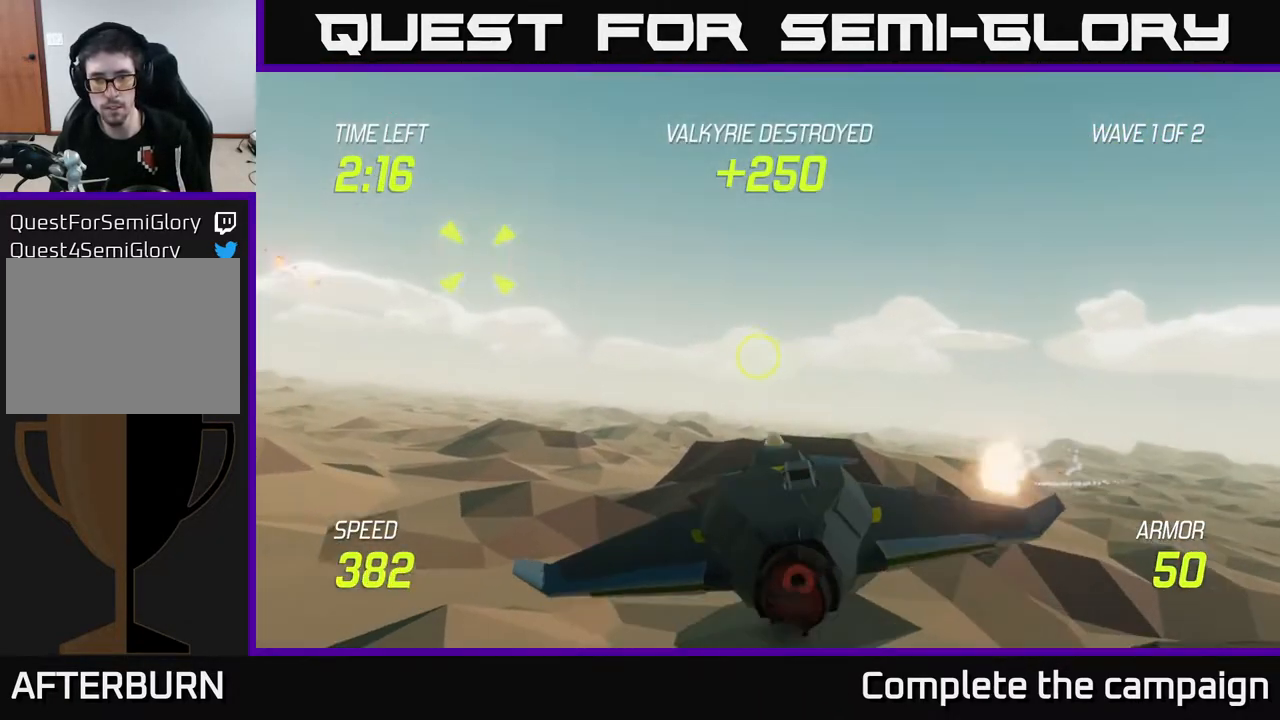
{"buttons": [], "left_stick": "left", "right_stick": "center", "events": []}
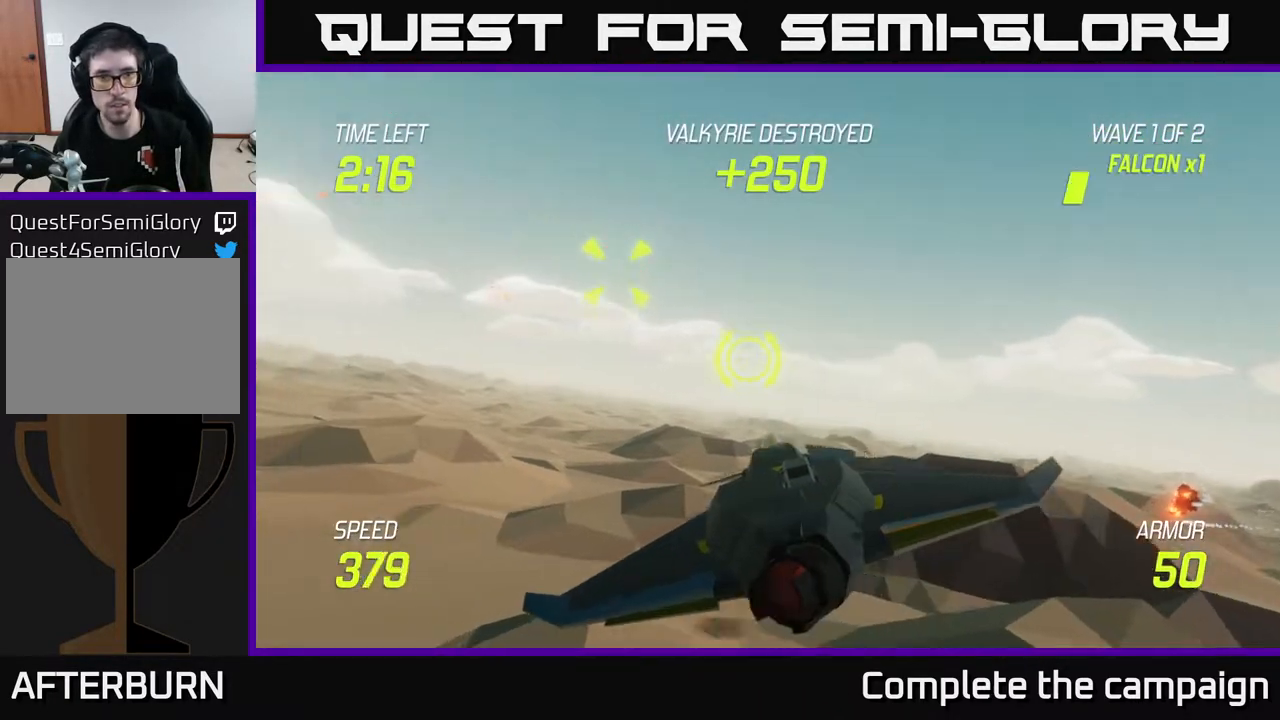
{"buttons": ["R2"], "left_stick": "center", "right_stick": "center", "events": [[117, "left_stick", "up-left"], [200, "R2", "down"], [267, "left_stick", "center"], [300, "R2", "up"], [417, "R2", "down"]]}
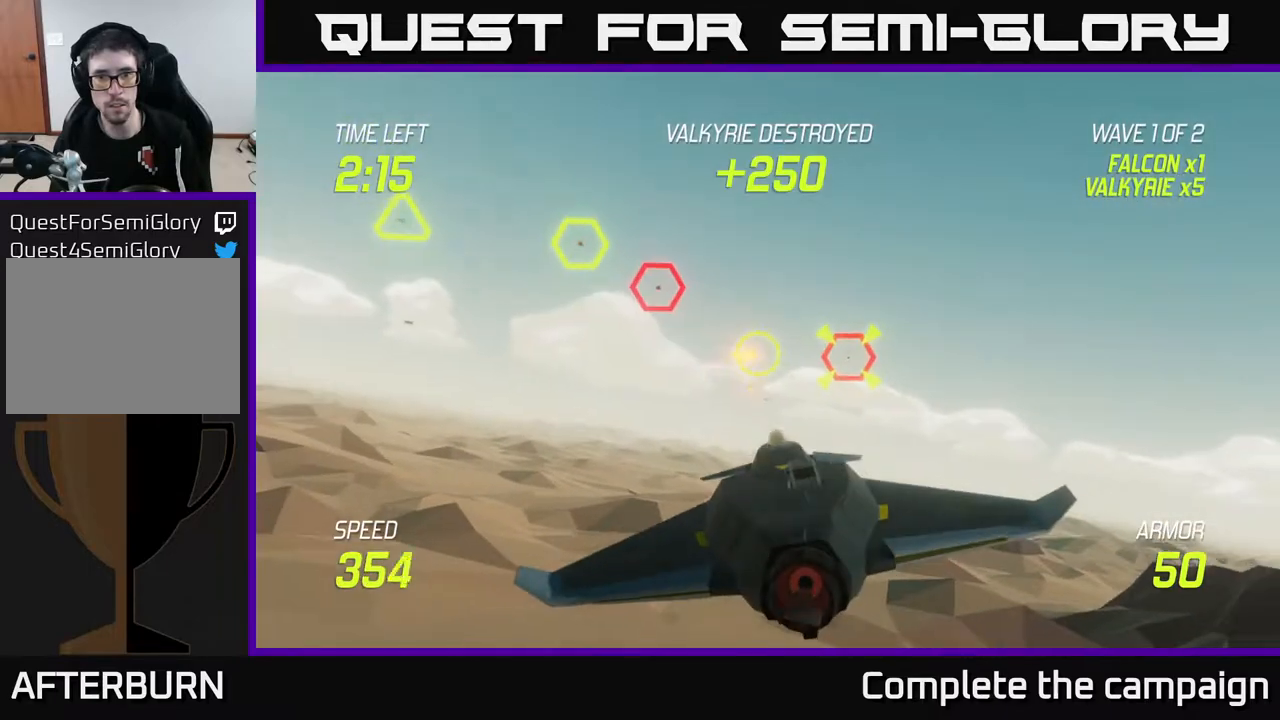
{"buttons": [], "left_stick": "up", "right_stick": "center", "events": [[100, "R2", "up"], [267, "left_stick", "left"], [333, "left_stick", "up-left"], [467, "left_stick", "up"]]}
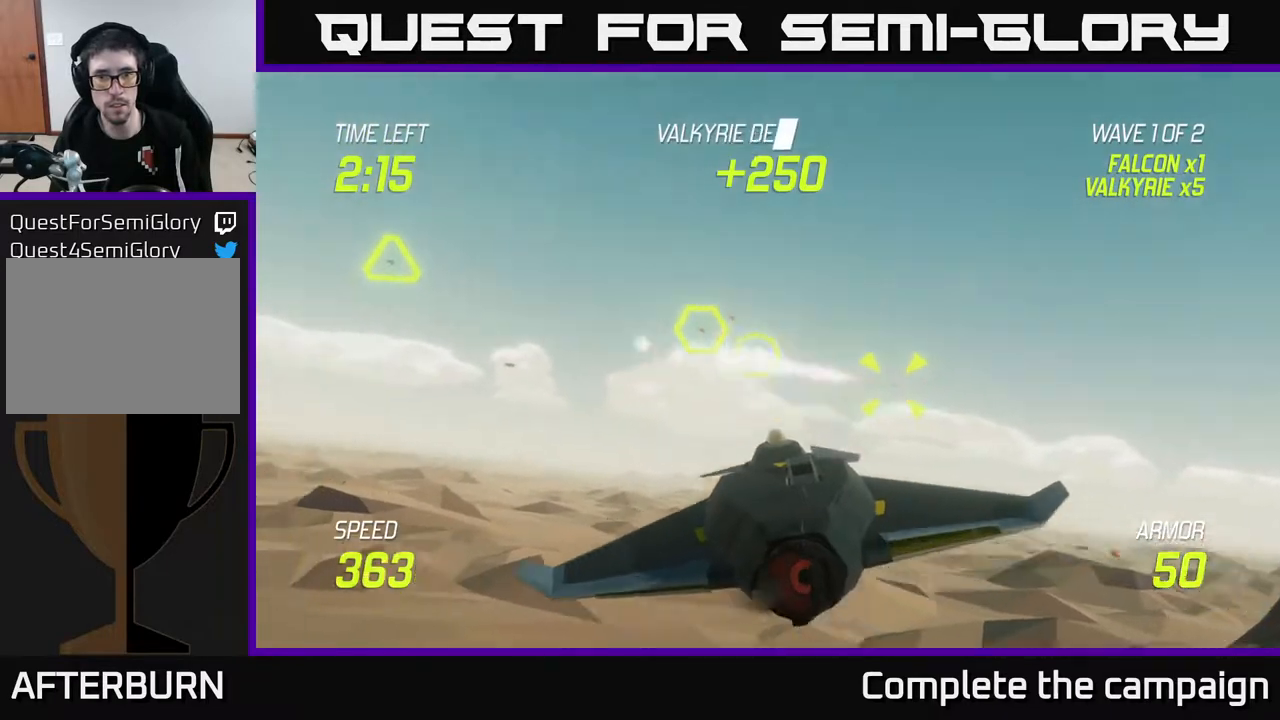
{"buttons": [], "left_stick": "down-left", "right_stick": "center", "events": [[17, "R2", "down"], [67, "left_stick", "center"], [150, "R2", "up"], [267, "left_stick", "right"], [283, "R2", "down"], [400, "left_stick", "down-left"], [433, "R2", "up"]]}
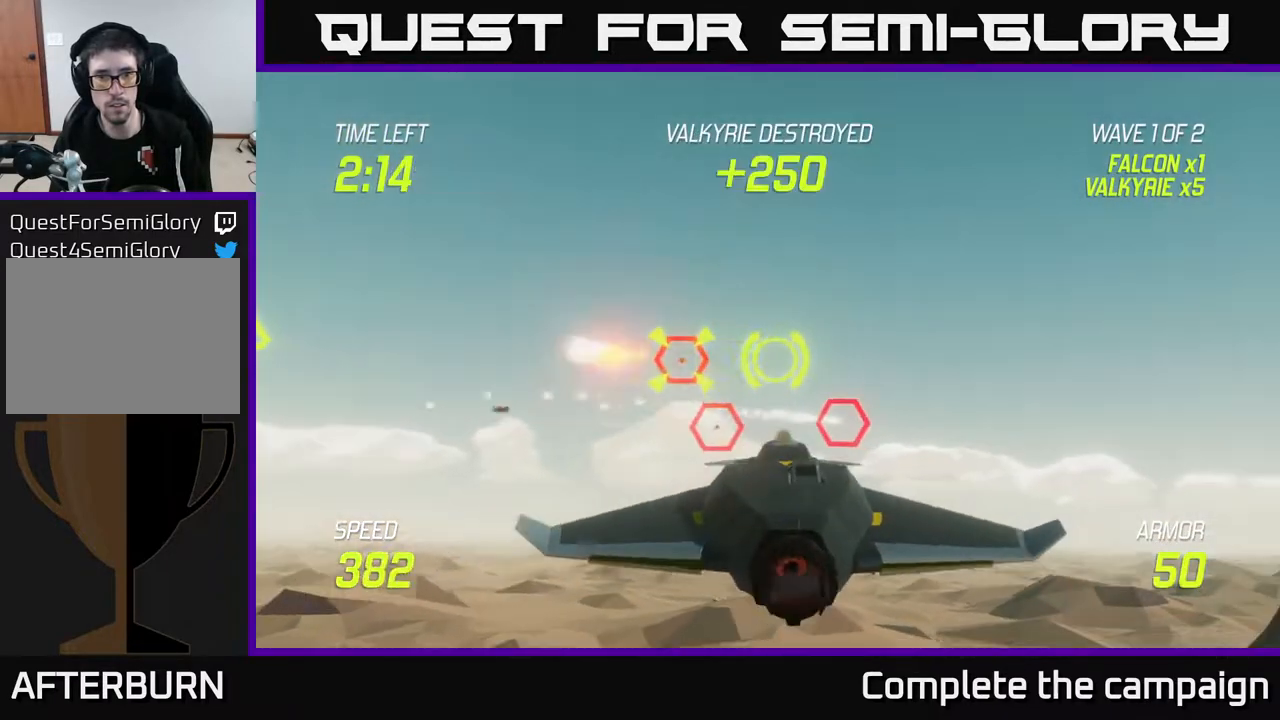
{"buttons": [], "left_stick": "up-right", "right_stick": "center", "events": [[50, "left_stick", "down-right"], [133, "R2", "down"], [200, "L2", "down"], [217, "left_stick", "down-left"], [250, "R2", "up"], [317, "L2", "up"], [467, "left_stick", "up-right"]]}
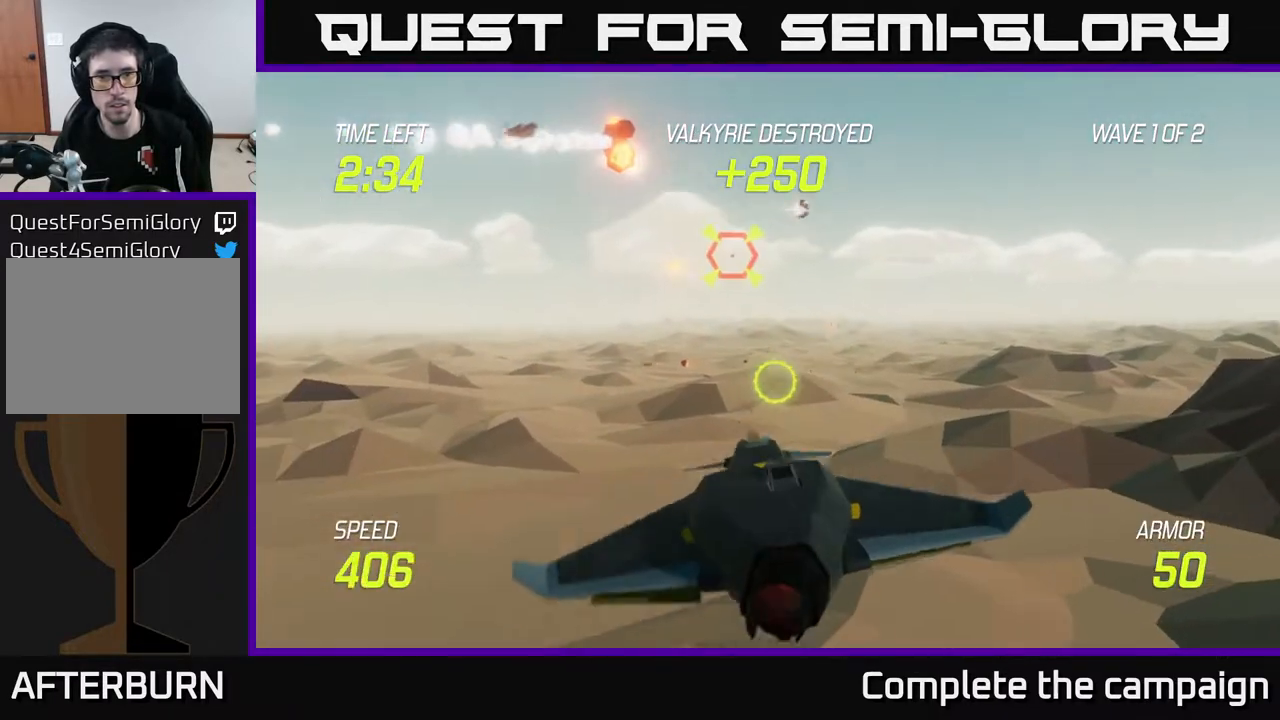
{"buttons": [], "left_stick": "up-right", "right_stick": "center", "events": [[200, "left_stick", "center"], [400, "left_stick", "up-right"]]}
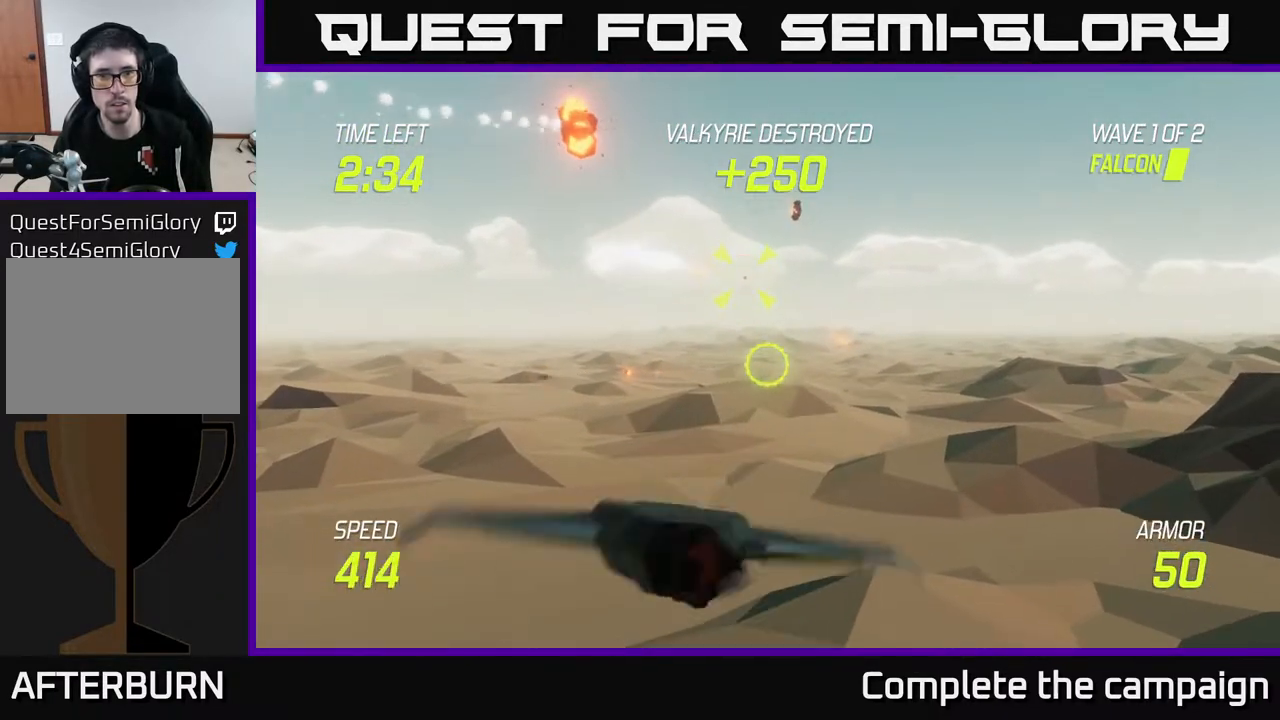
{"buttons": ["R2"], "left_stick": "center", "right_stick": "center", "events": [[117, "R2", "down"], [150, "left_stick", "center"], [200, "left_stick", "down"], [267, "R2", "up"], [333, "left_stick", "down-right"], [433, "left_stick", "center"], [450, "R2", "down"]]}
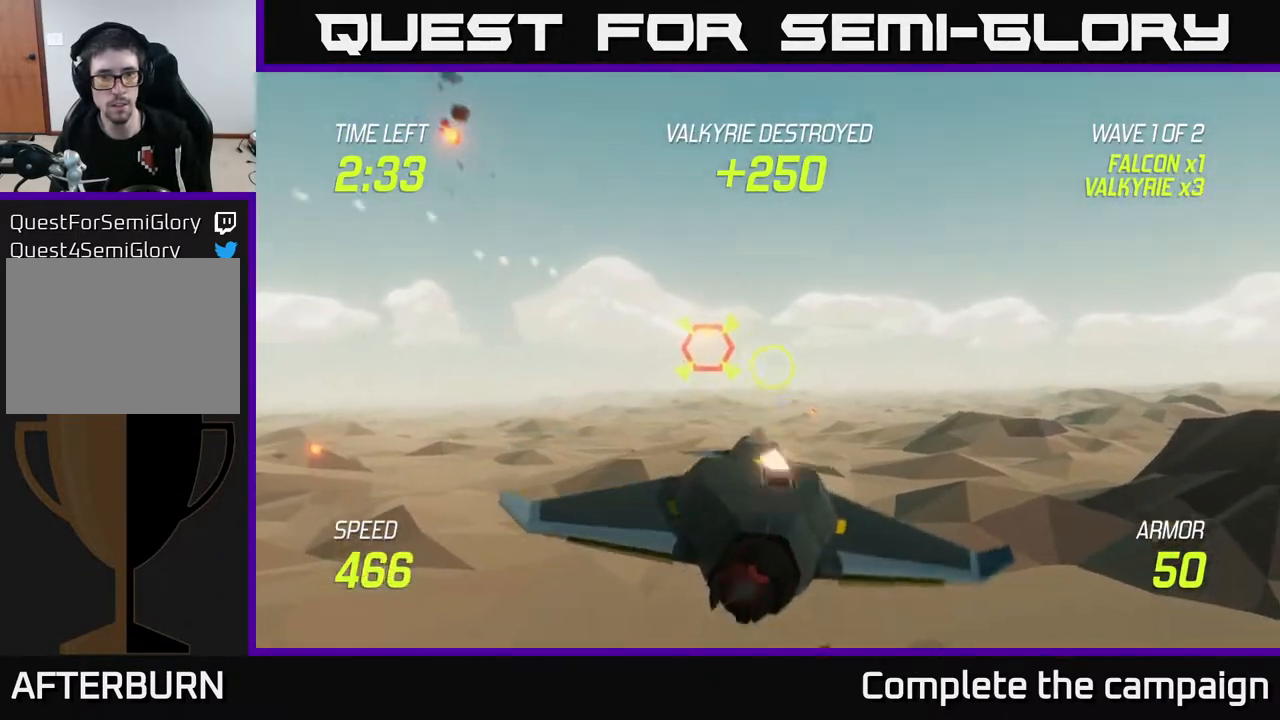
{"buttons": [], "left_stick": "left", "right_stick": "center", "events": [[50, "R2", "up"], [100, "left_stick", "left"], [200, "L2", "down"], [367, "L2", "up"]]}